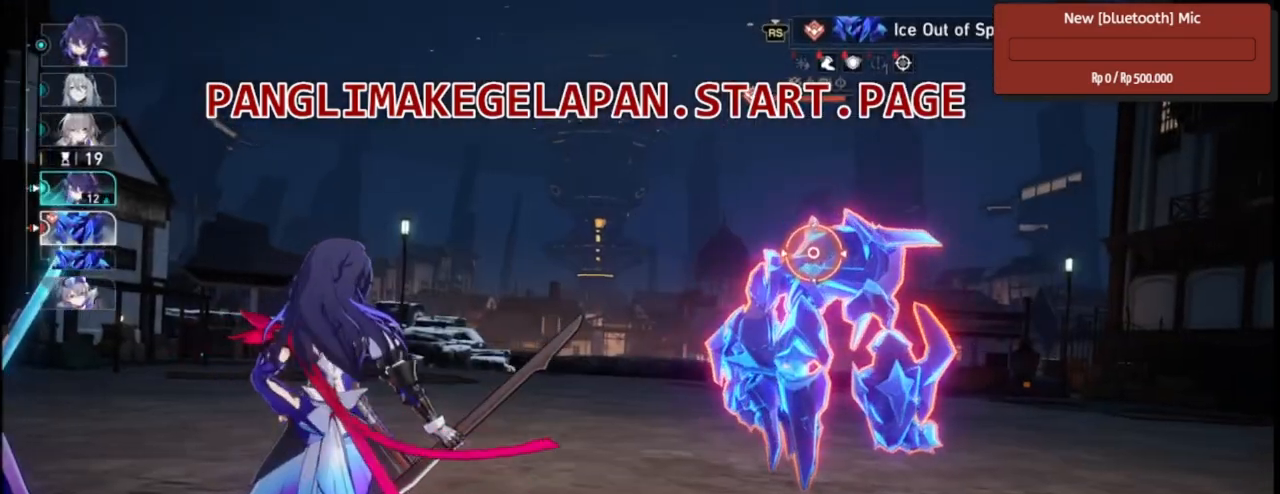
Gameplay with a controller (PlayStation layout); each line is a JSON object with the inputs held at the frame after it. "events" lists button and stick changes between this image and that frame as [ms after this image, input, new state], when the widget could be followed in between. Not read: L3 TOUCHPAD.
{"buttons": ["R2"], "left_stick": "center", "right_stick": "center", "events": [[283, "TRIANGLE", "down"], [400, "TRIANGLE", "up"]]}
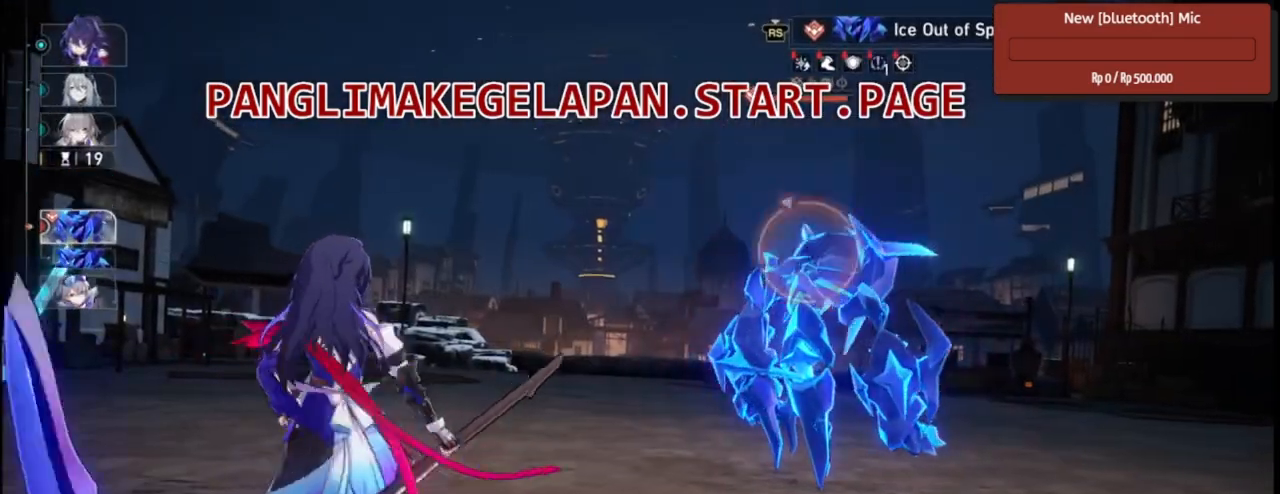
{"buttons": ["R2"], "left_stick": "center", "right_stick": "center", "events": []}
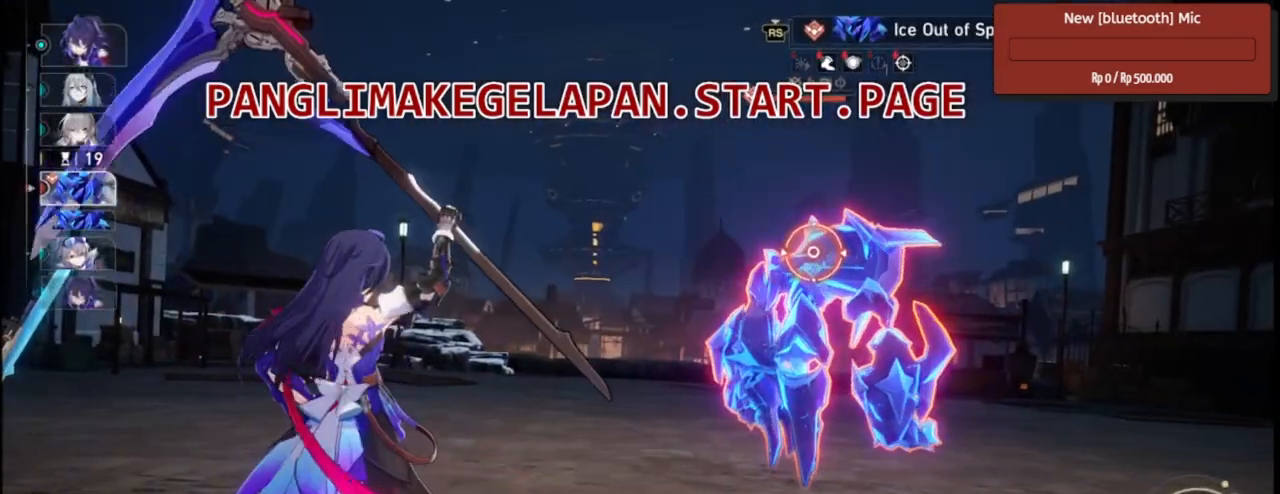
{"buttons": ["R2"], "left_stick": "center", "right_stick": "center", "events": []}
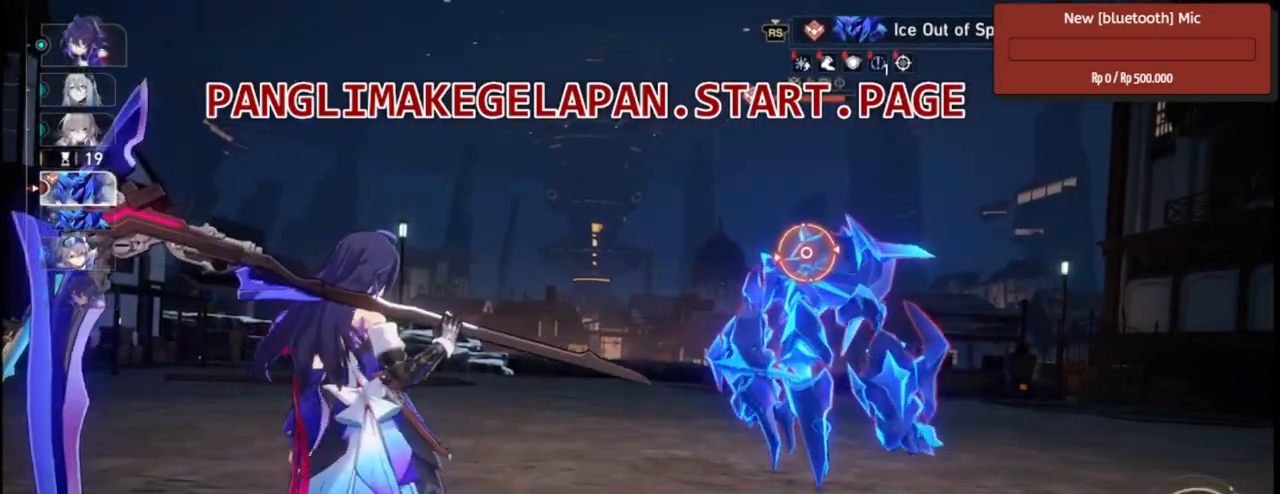
{"buttons": ["R2"], "left_stick": "center", "right_stick": "center", "events": [[83, "TRIANGLE", "down"], [217, "TRIANGLE", "up"]]}
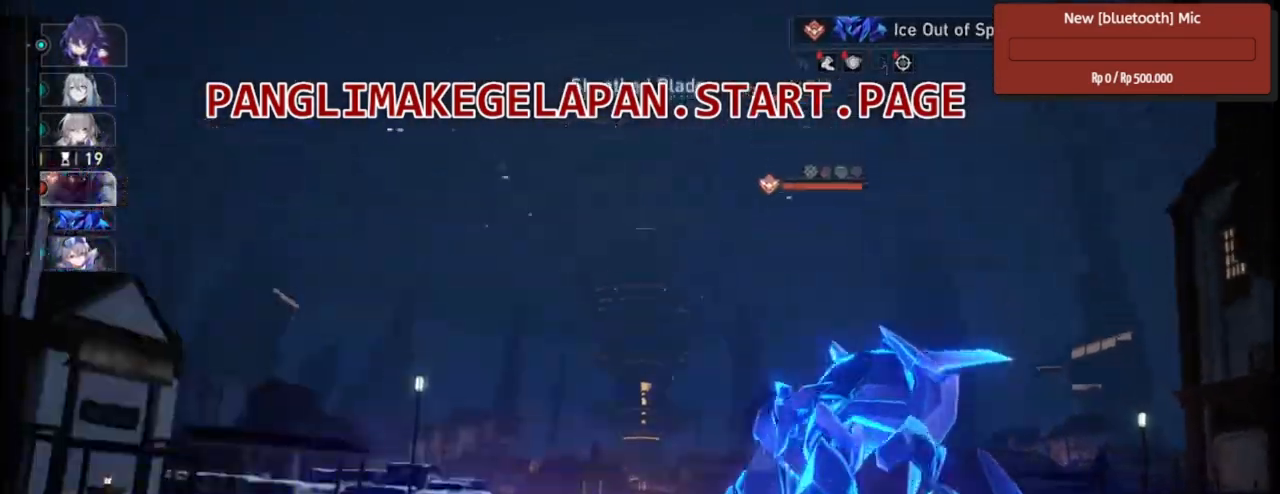
{"buttons": ["R2"], "left_stick": "center", "right_stick": "center", "events": []}
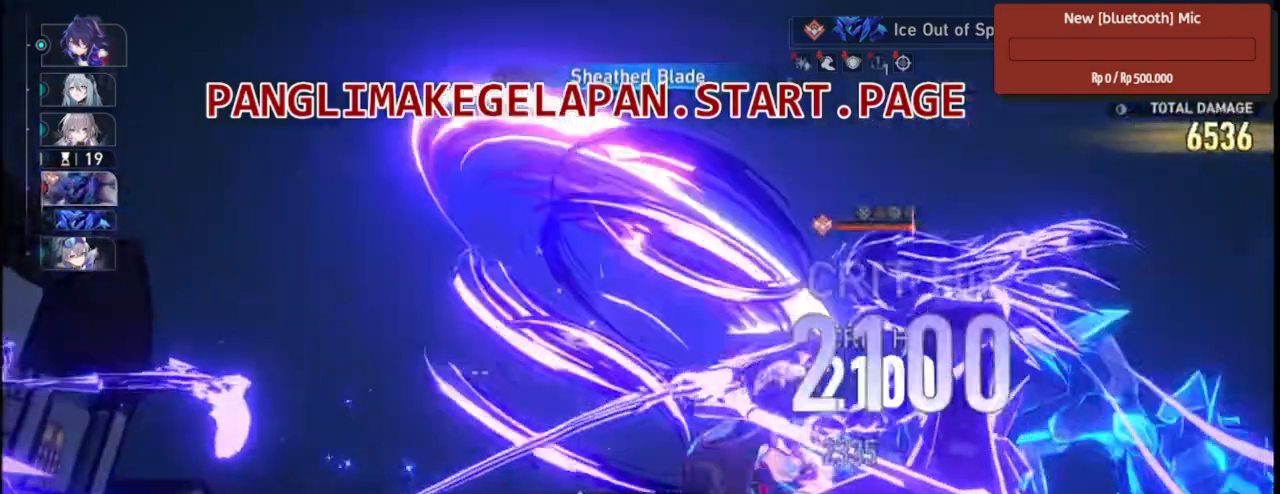
{"buttons": ["R2"], "left_stick": "center", "right_stick": "center", "events": []}
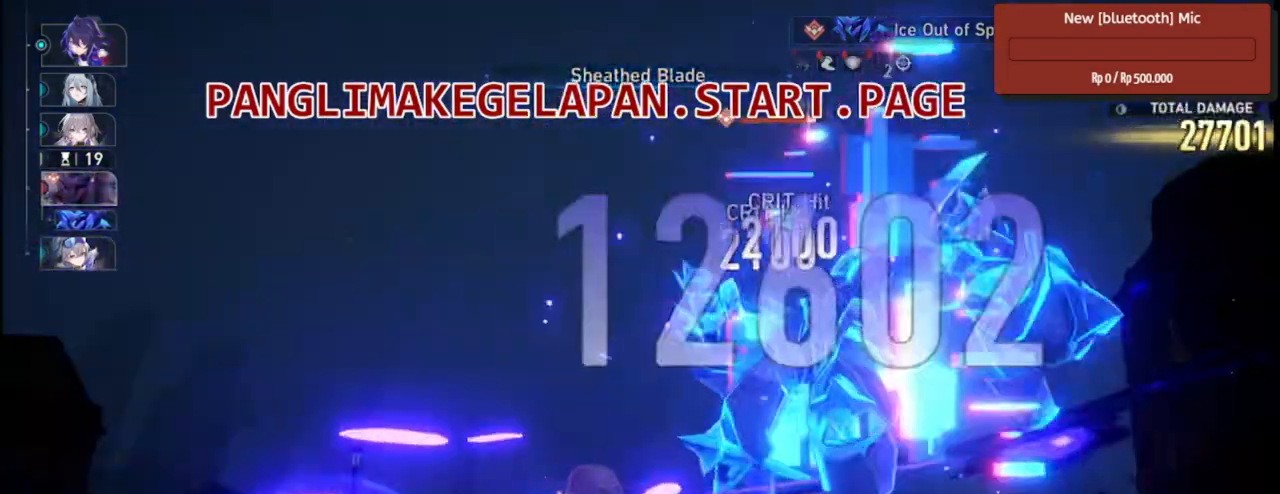
{"buttons": ["R2"], "left_stick": "center", "right_stick": "center", "events": []}
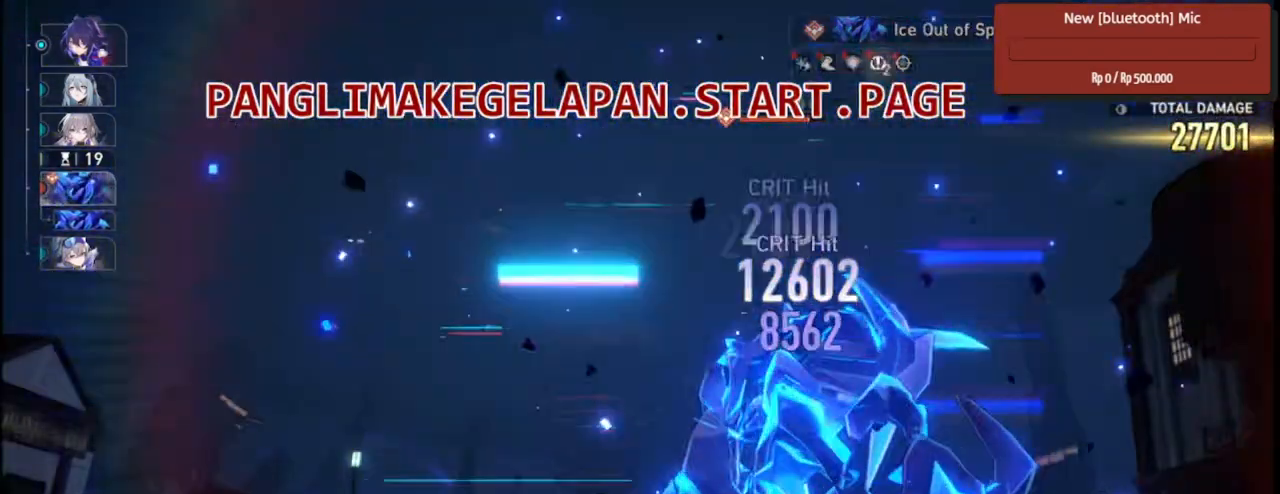
{"buttons": ["R2"], "left_stick": "center", "right_stick": "center", "events": []}
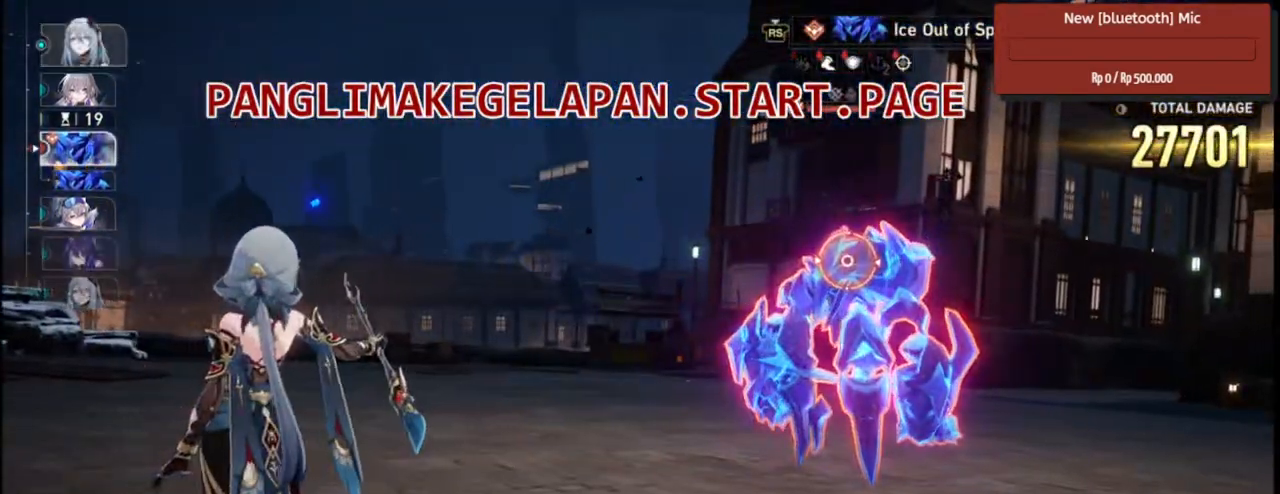
{"buttons": ["R2"], "left_stick": "center", "right_stick": "center", "events": []}
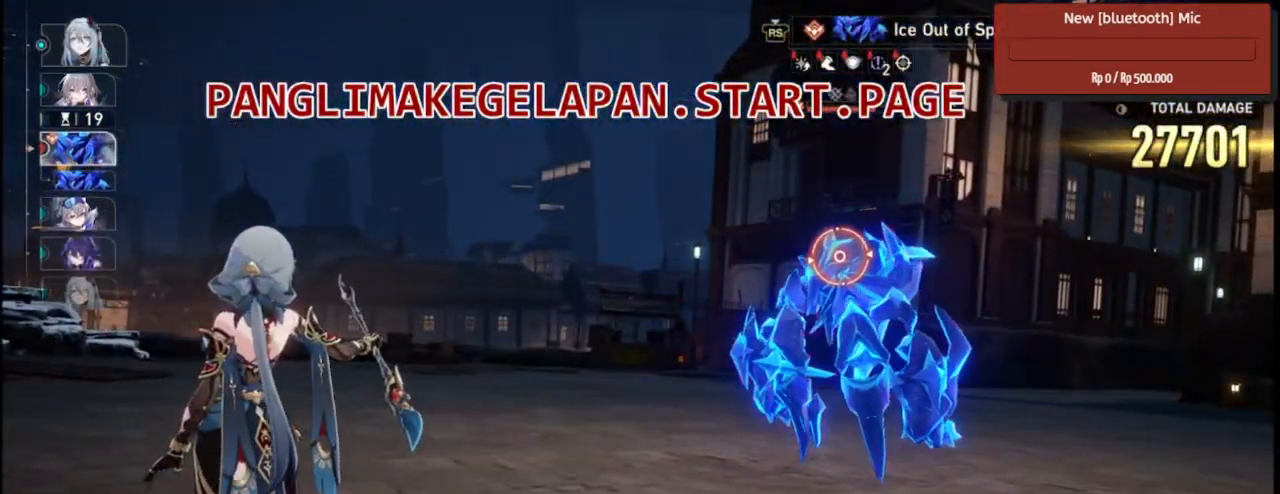
{"buttons": ["R2"], "left_stick": "center", "right_stick": "center", "events": []}
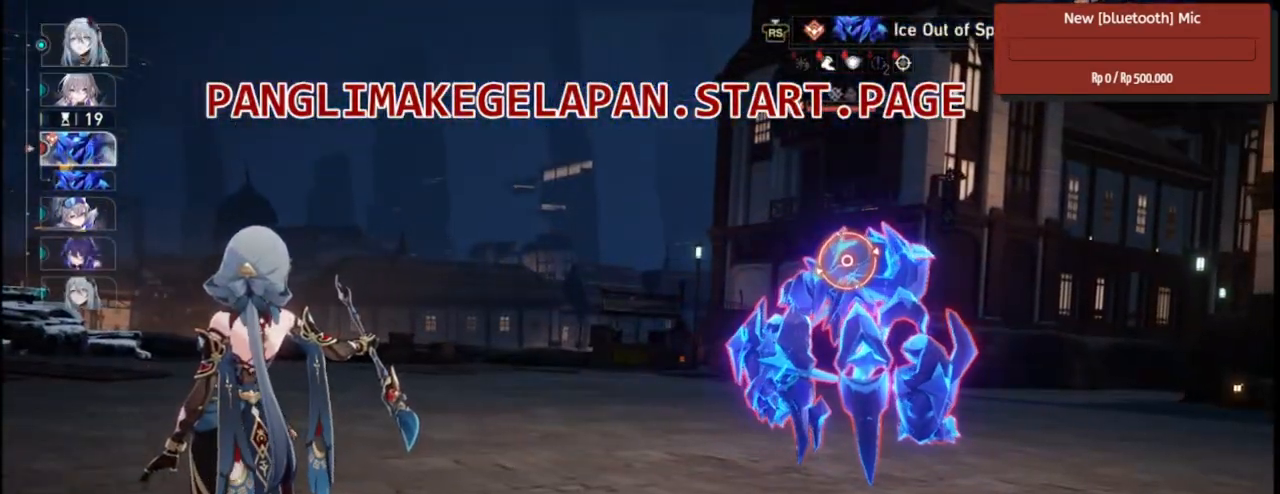
{"buttons": ["R2"], "left_stick": "center", "right_stick": "center", "events": [[267, "R3", "down"], [383, "R3", "up"]]}
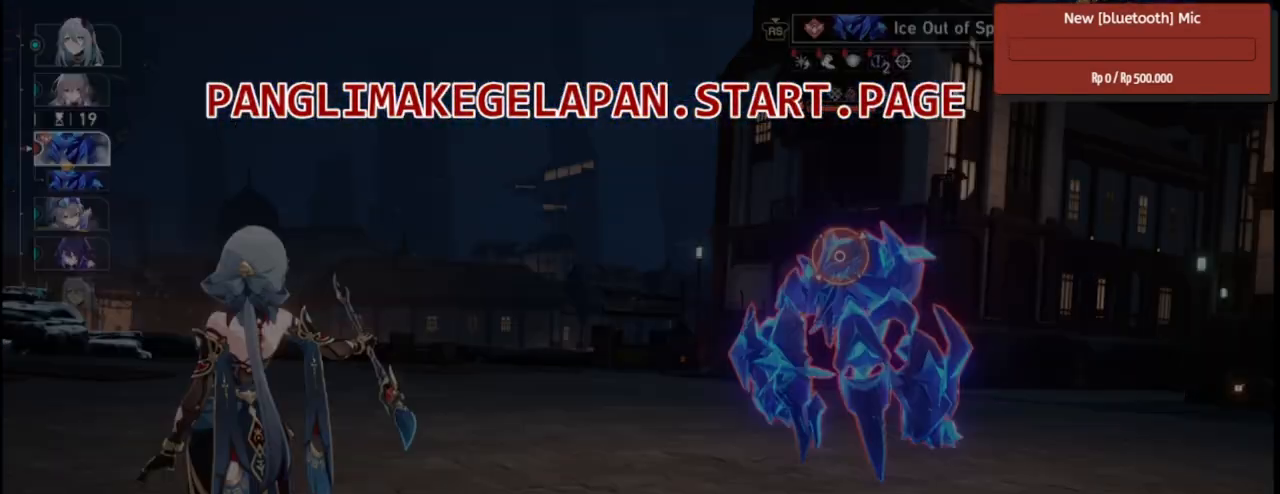
{"buttons": ["R2"], "left_stick": "center", "right_stick": "center", "events": []}
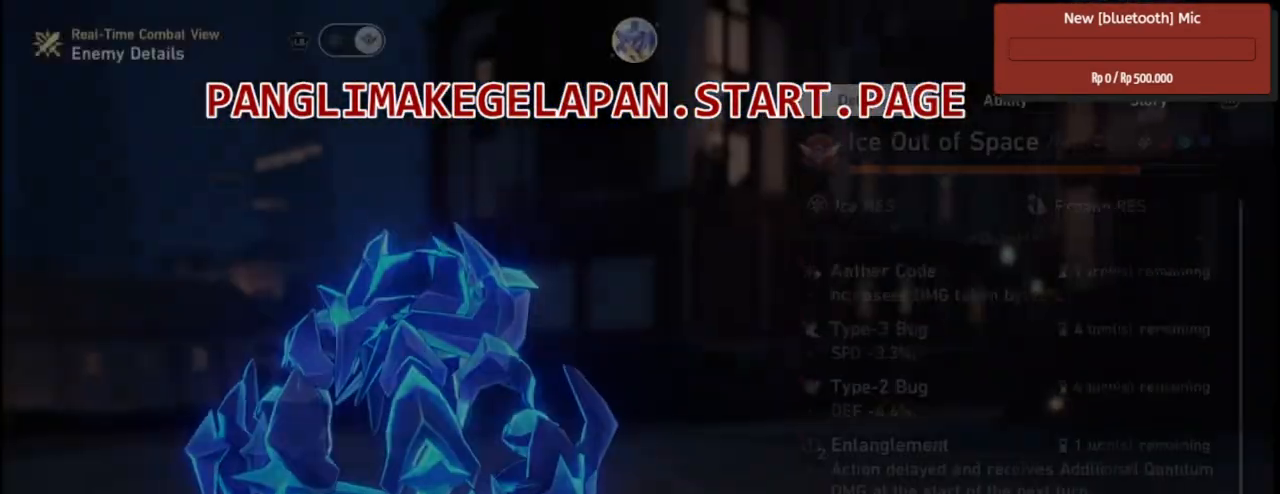
{"buttons": ["R2"], "left_stick": "center", "right_stick": "center", "events": []}
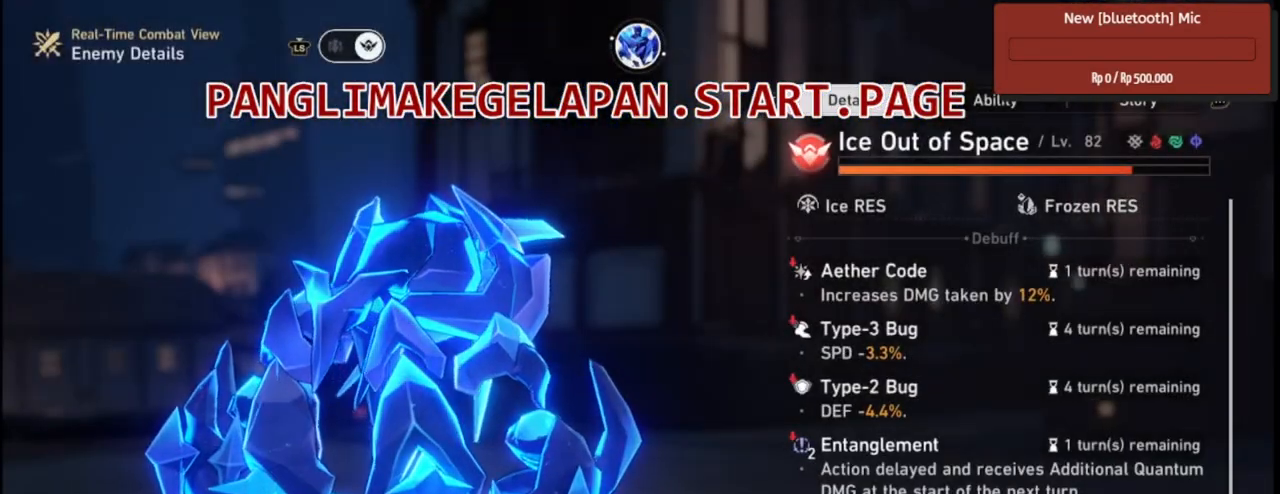
{"buttons": ["R2"], "left_stick": "center", "right_stick": "center", "events": []}
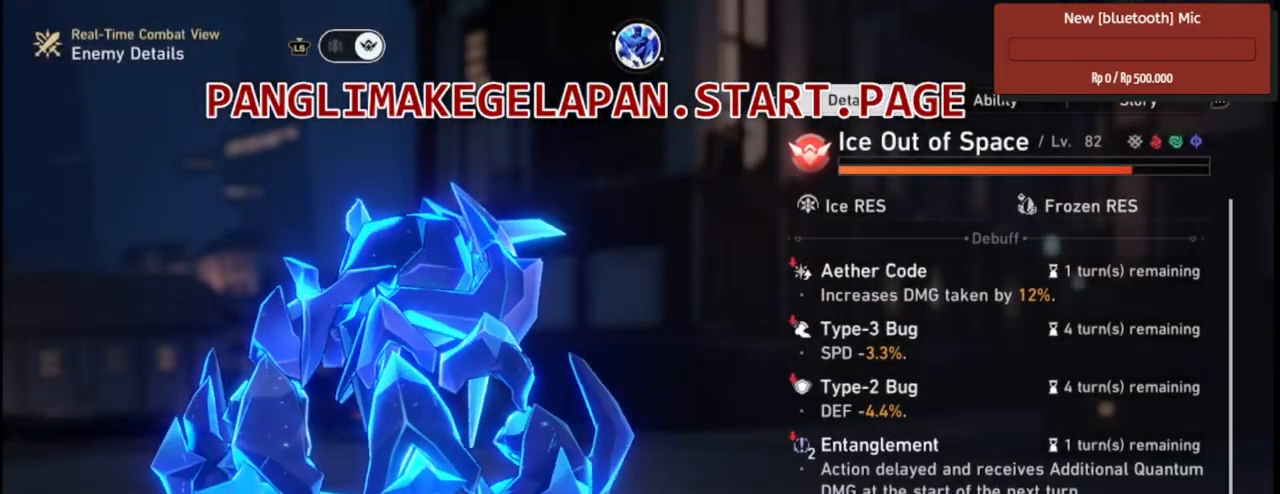
{"buttons": ["R2"], "left_stick": "center", "right_stick": "center", "events": [[217, "right_stick", "down"], [433, "right_stick", "center"]]}
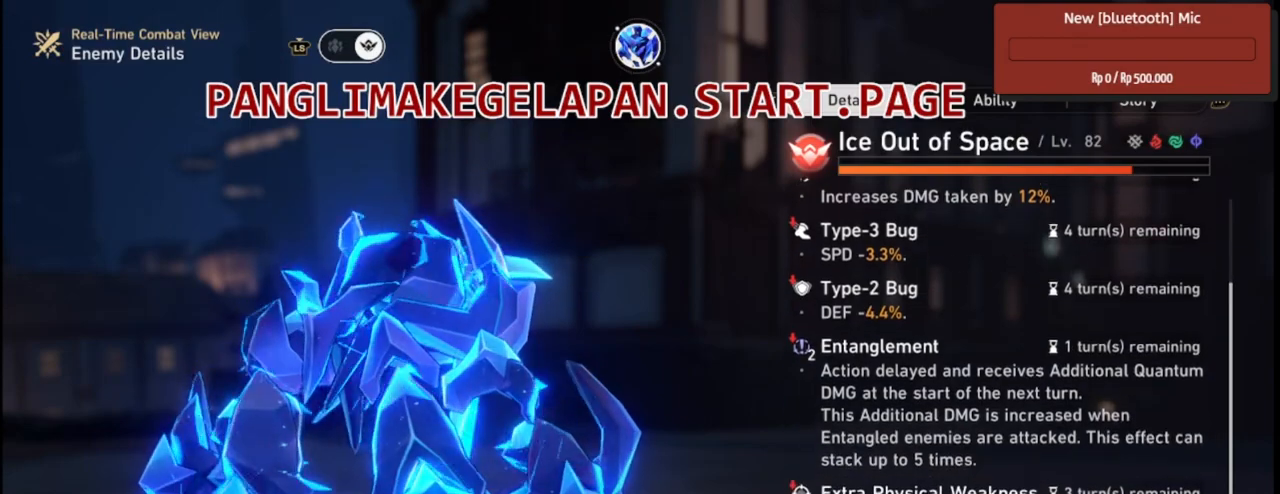
{"buttons": ["R2"], "left_stick": "center", "right_stick": "down", "events": [[500, "right_stick", "down"]]}
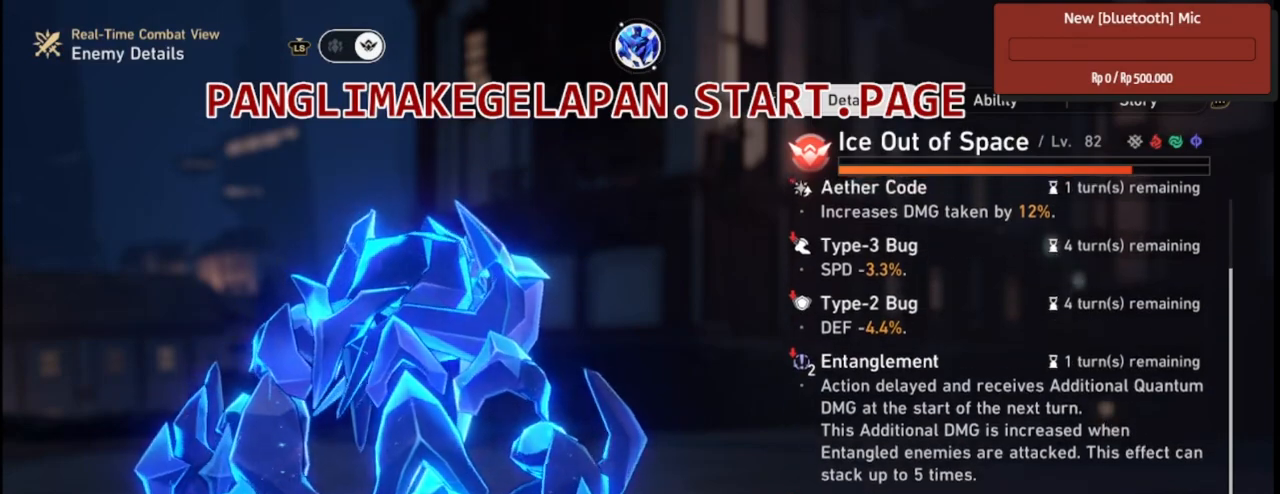
{"buttons": ["R2"], "left_stick": "center", "right_stick": "center", "events": [[233, "right_stick", "center"]]}
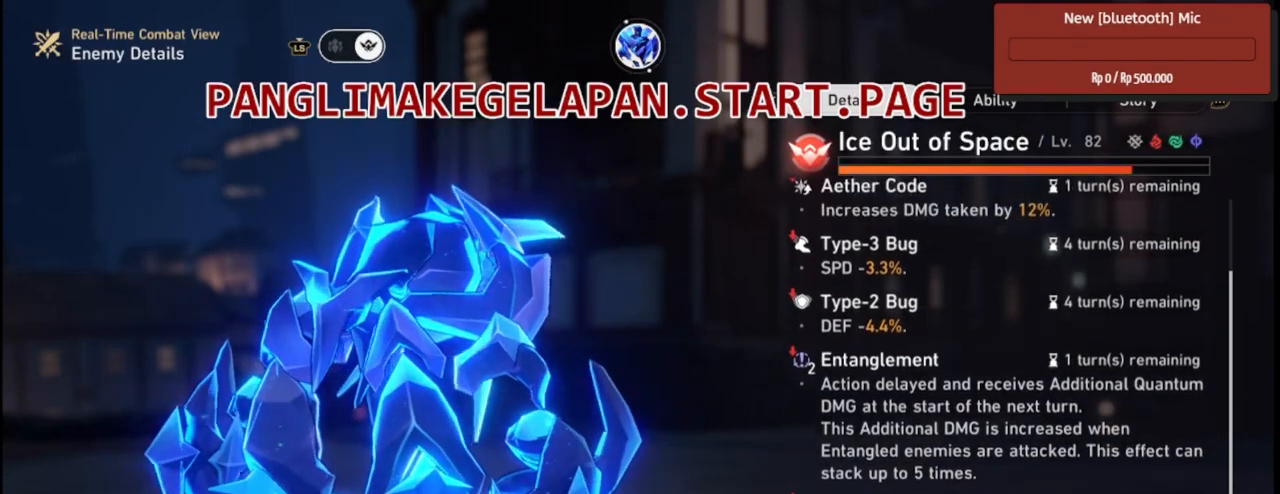
{"buttons": ["R2"], "left_stick": "center", "right_stick": "center", "events": []}
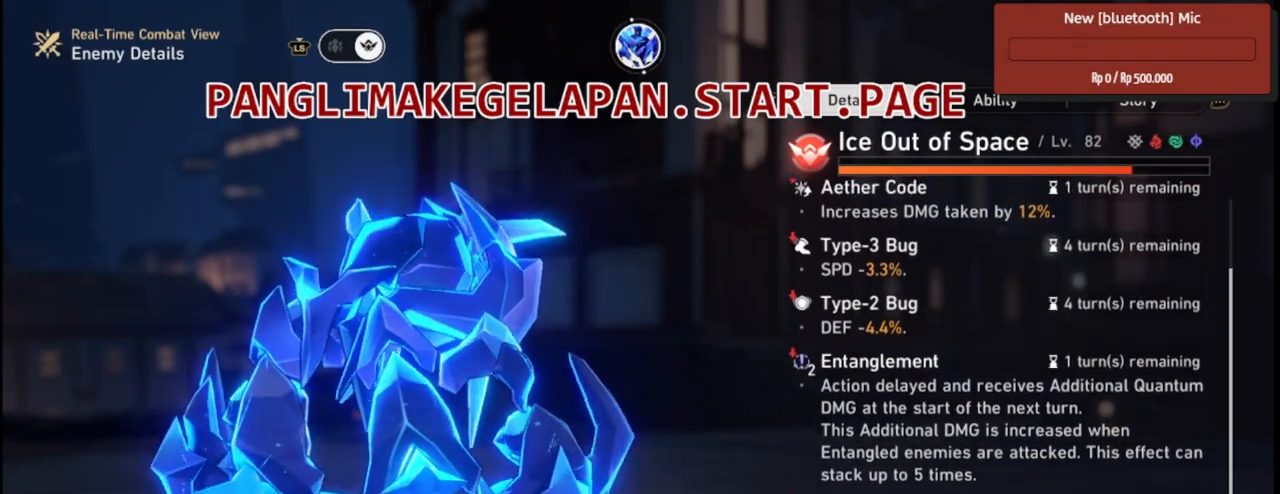
{"buttons": ["R2"], "left_stick": "center", "right_stick": "center", "events": [[217, "CIRCLE", "down"], [300, "CIRCLE", "up"]]}
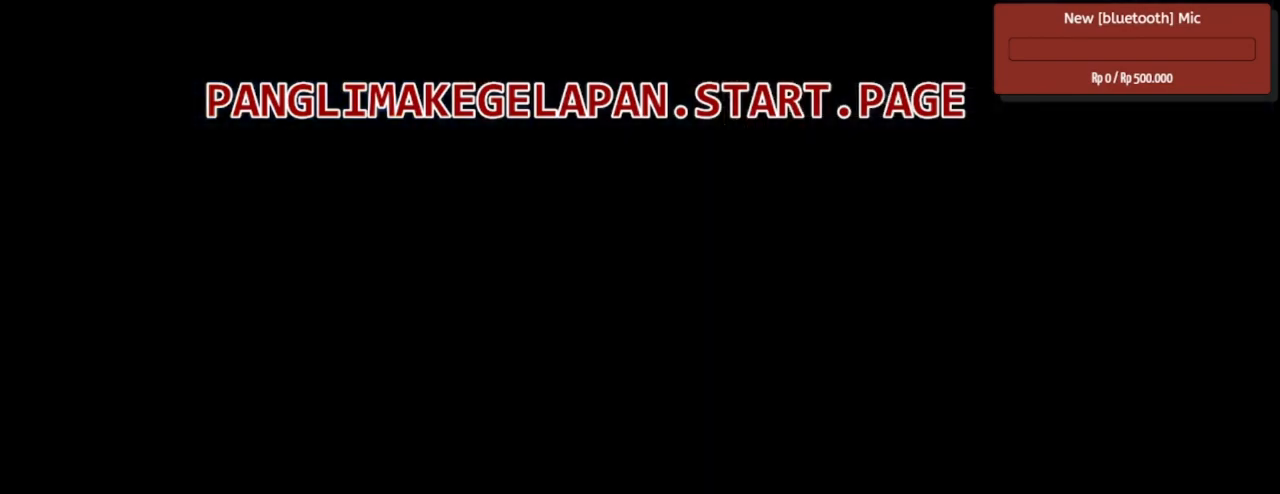
{"buttons": ["R2"], "left_stick": "center", "right_stick": "center", "events": []}
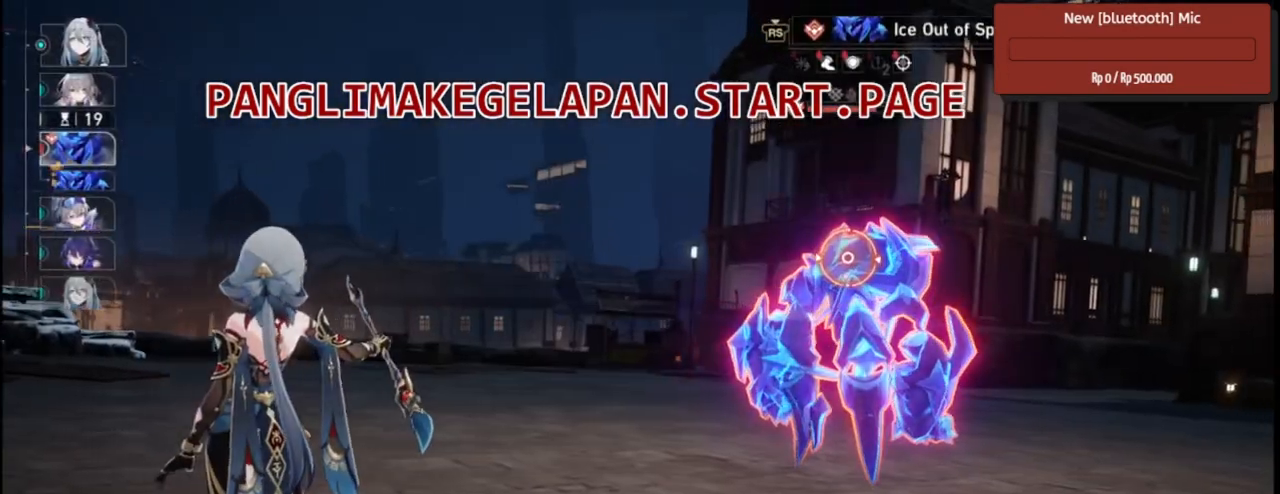
{"buttons": ["R2"], "left_stick": "center", "right_stick": "center", "events": []}
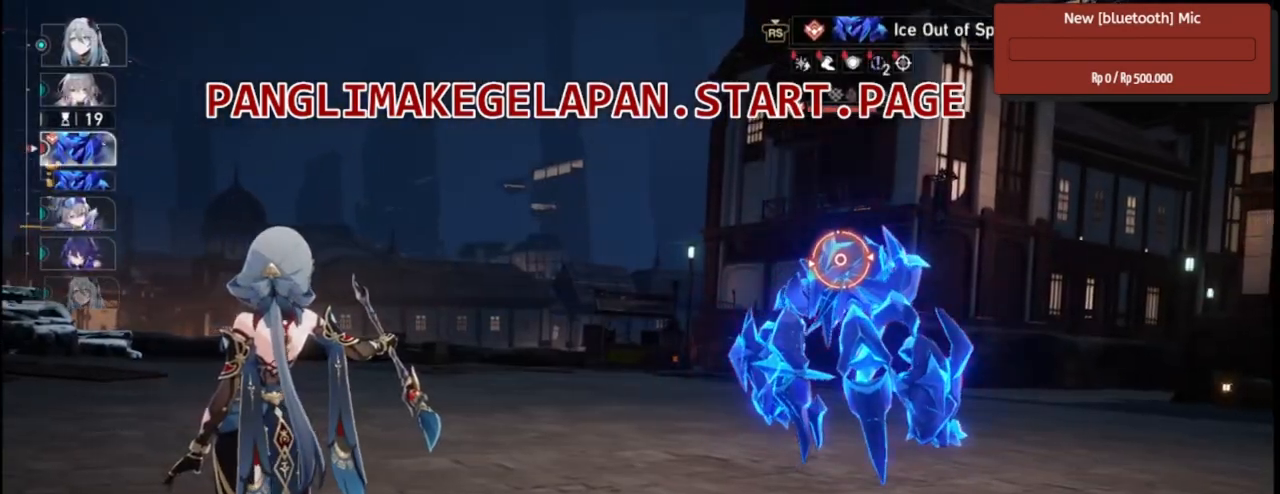
{"buttons": ["R2"], "left_stick": "center", "right_stick": "center", "events": []}
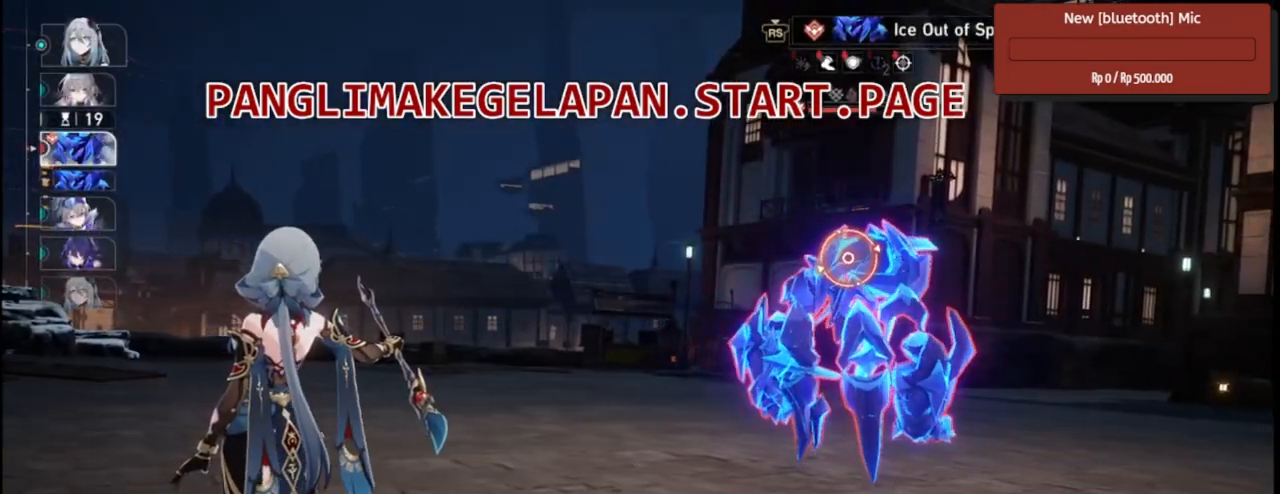
{"buttons": ["R2"], "left_stick": "center", "right_stick": "center", "events": []}
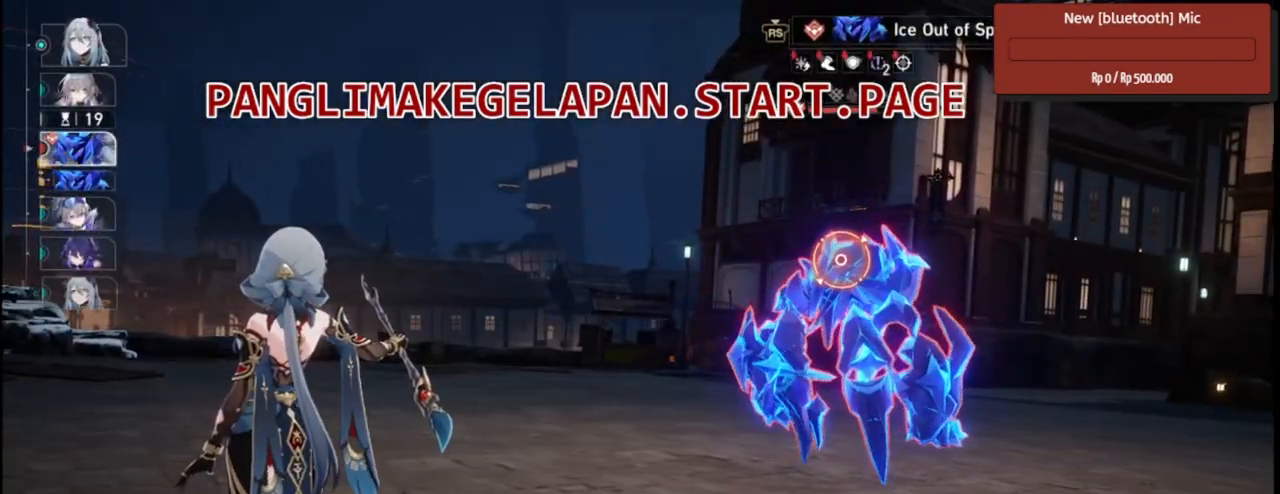
{"buttons": ["R2"], "left_stick": "center", "right_stick": "center", "events": []}
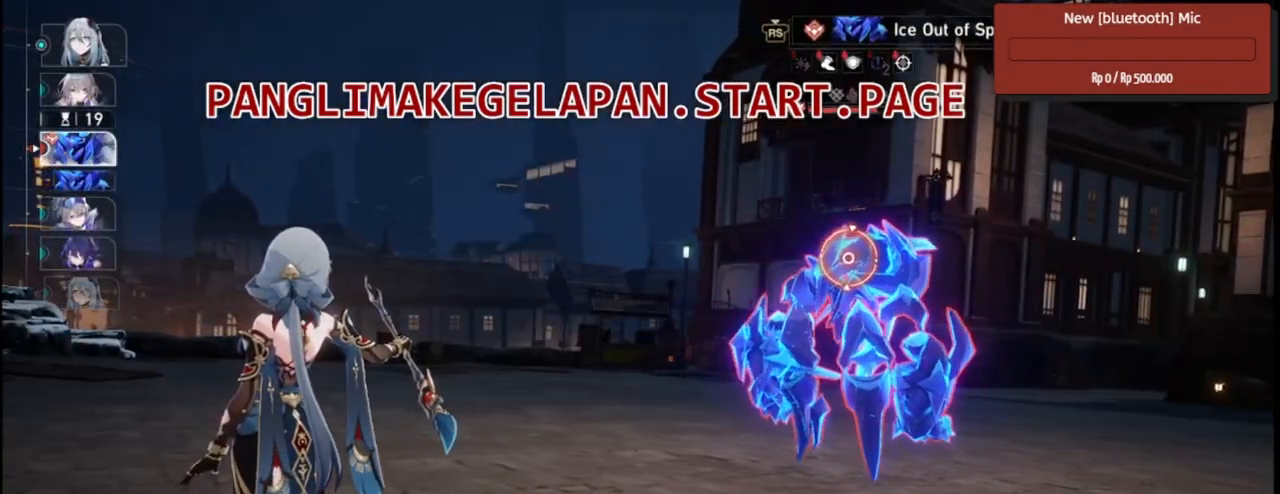
{"buttons": ["R2"], "left_stick": "center", "right_stick": "center", "events": []}
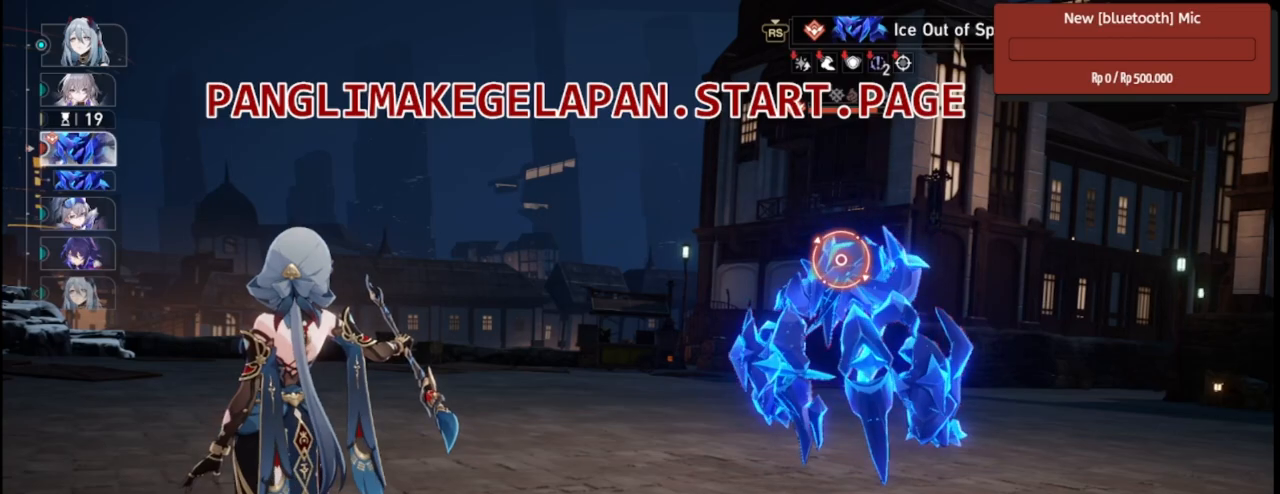
{"buttons": ["R2"], "left_stick": "center", "right_stick": "center", "events": [[267, "CROSS", "down"], [417, "CROSS", "up"]]}